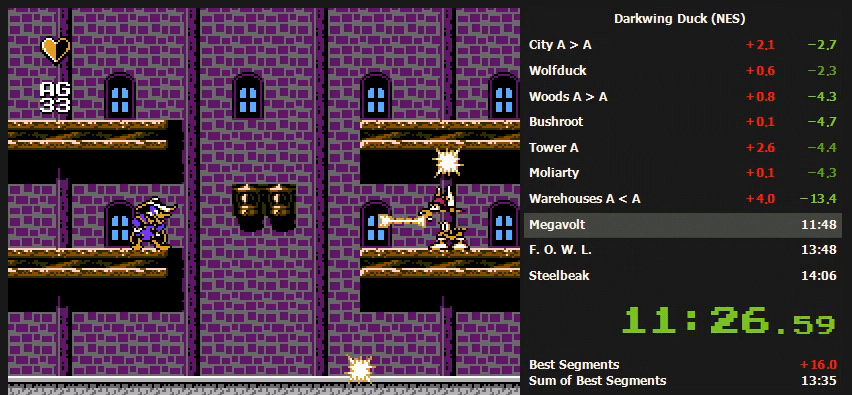
Gameplay with a controller (Nintendo layout); each line is a JSON object with the inputs held at the frame after it. "events" lists button and stick changes between this image and that frame as [ms after this image, input, new state], when the widget could be followed in between. Not read: L3 R3.
{"buttons": [], "events": [[133, "B", "up"]]}
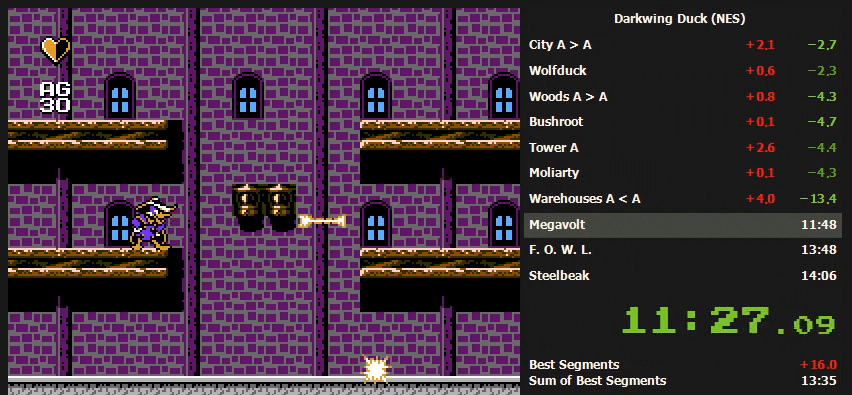
{"buttons": ["A", "B", "DPAD_RIGHT"], "events": [[33, "DPAD_RIGHT", "down"], [200, "A", "down"], [200, "B", "down"]]}
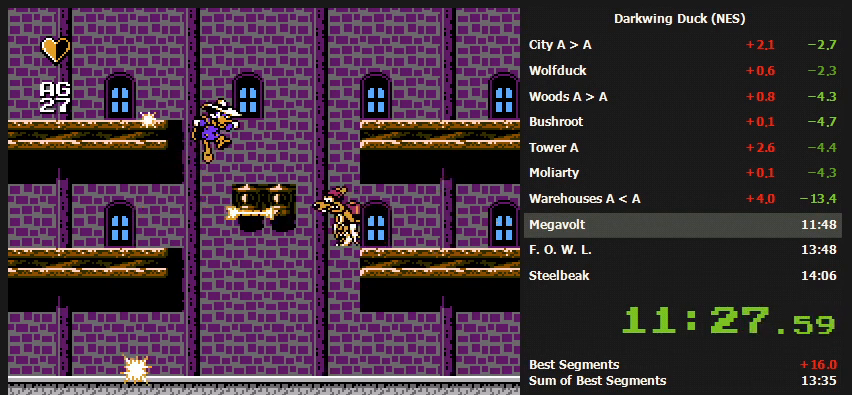
{"buttons": [], "events": [[133, "A", "up"], [133, "B", "up"], [167, "SELECT", "down"], [233, "DPAD_RIGHT", "up"], [333, "SELECT", "up"]]}
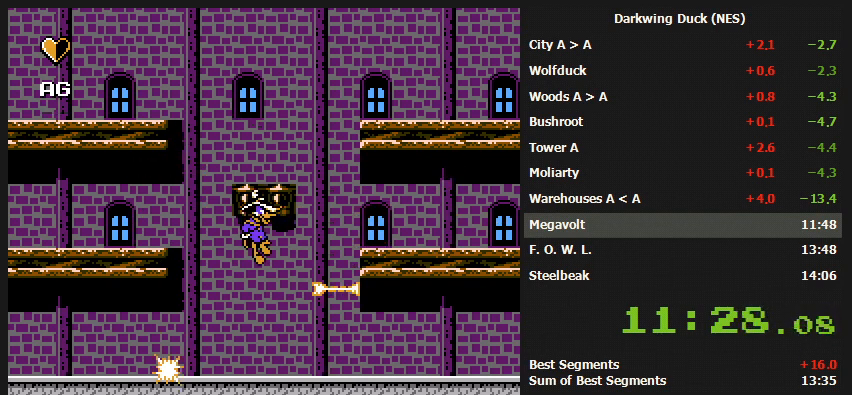
{"buttons": [], "events": [[267, "DPAD_LEFT", "down"], [367, "DPAD_LEFT", "up"]]}